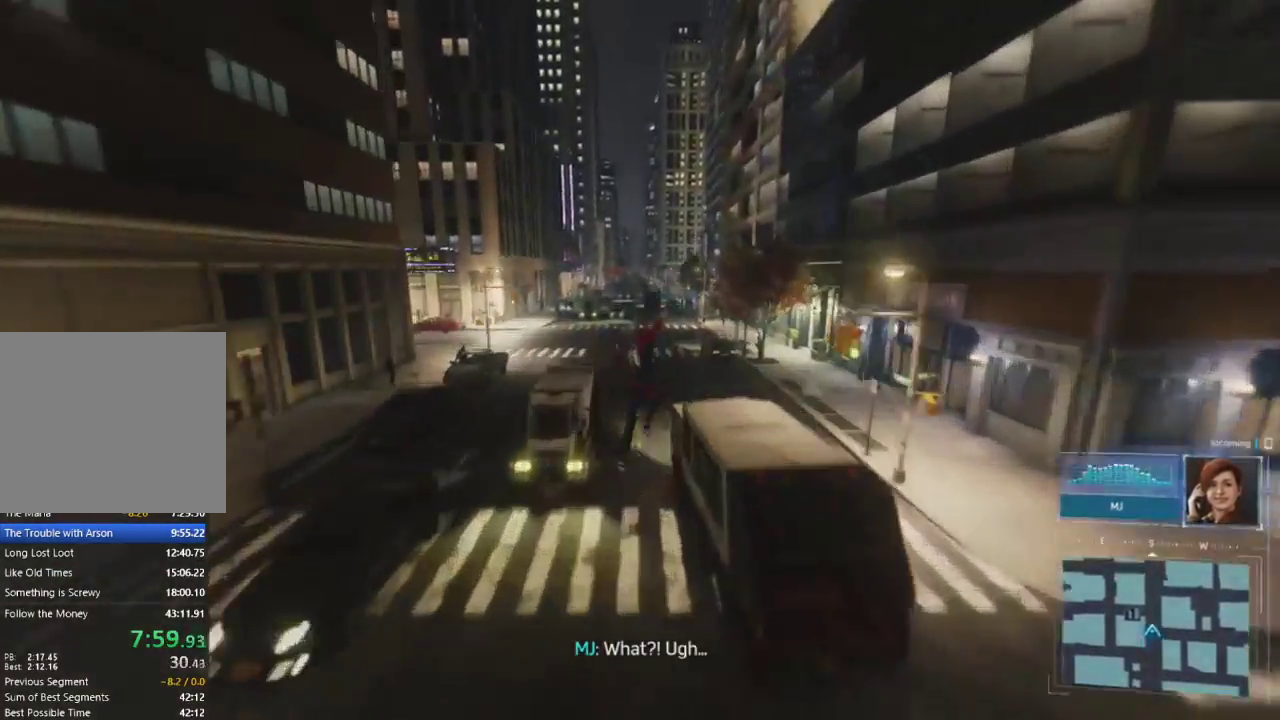
Gameplay with a controller (PlayStation layout); each line is a JSON object with the inputs held at the frame after it. "events" lists button and stick changes between this image and that frame as [ms after this image, input, new state], when the widget could be followed in between.
{"buttons": ["R2"], "left_stick": "up", "right_stick": "center", "events": [[100, "R2", "down"], [117, "right_stick", "down-right"], [267, "right_stick", "center"]]}
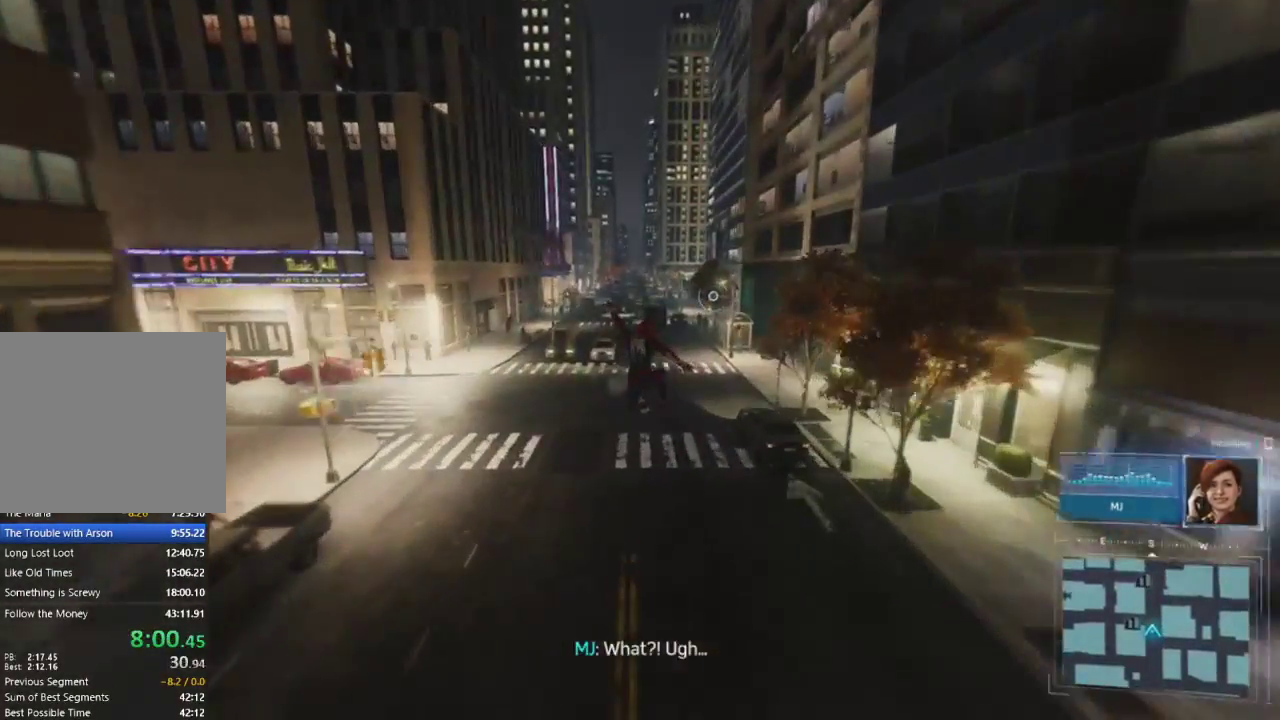
{"buttons": ["R2"], "left_stick": "up", "right_stick": "center", "events": [[67, "right_stick", "up-left"], [167, "right_stick", "center"], [317, "CROSS", "down"], [433, "CROSS", "up"]]}
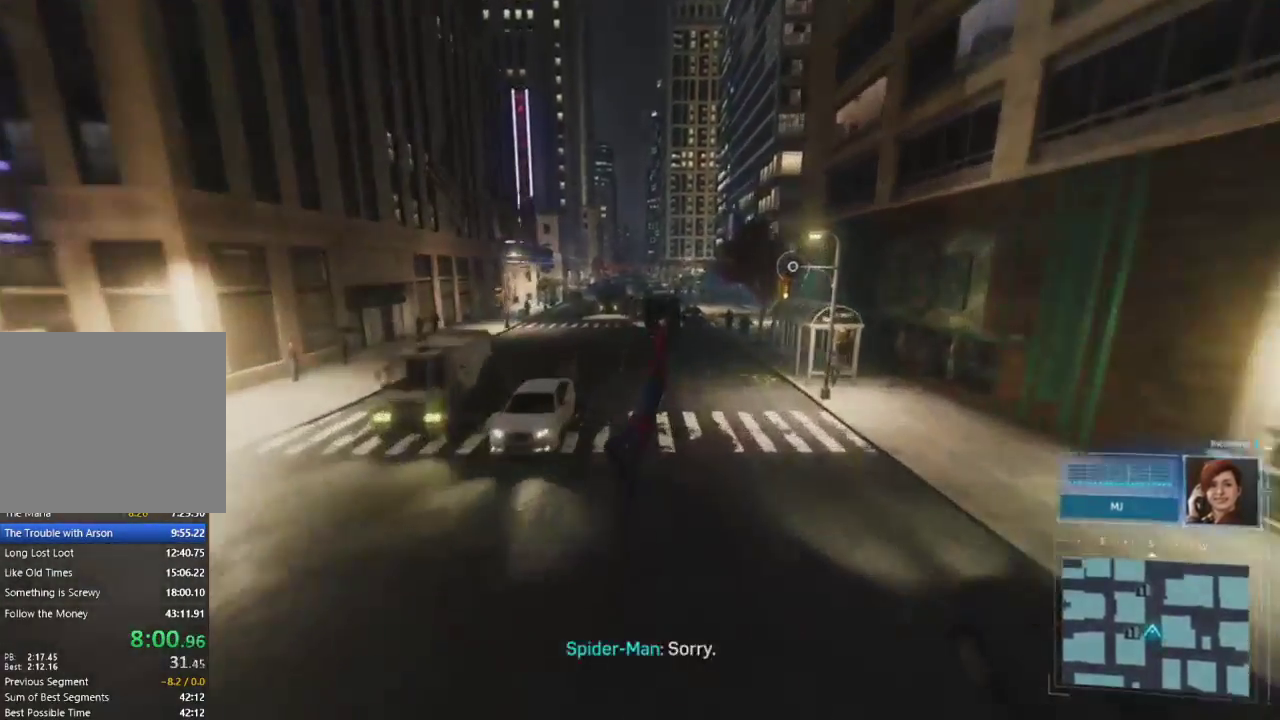
{"buttons": ["R2"], "left_stick": "up", "right_stick": "down", "events": [[17, "R2", "up"], [200, "right_stick", "down"], [267, "R2", "down"]]}
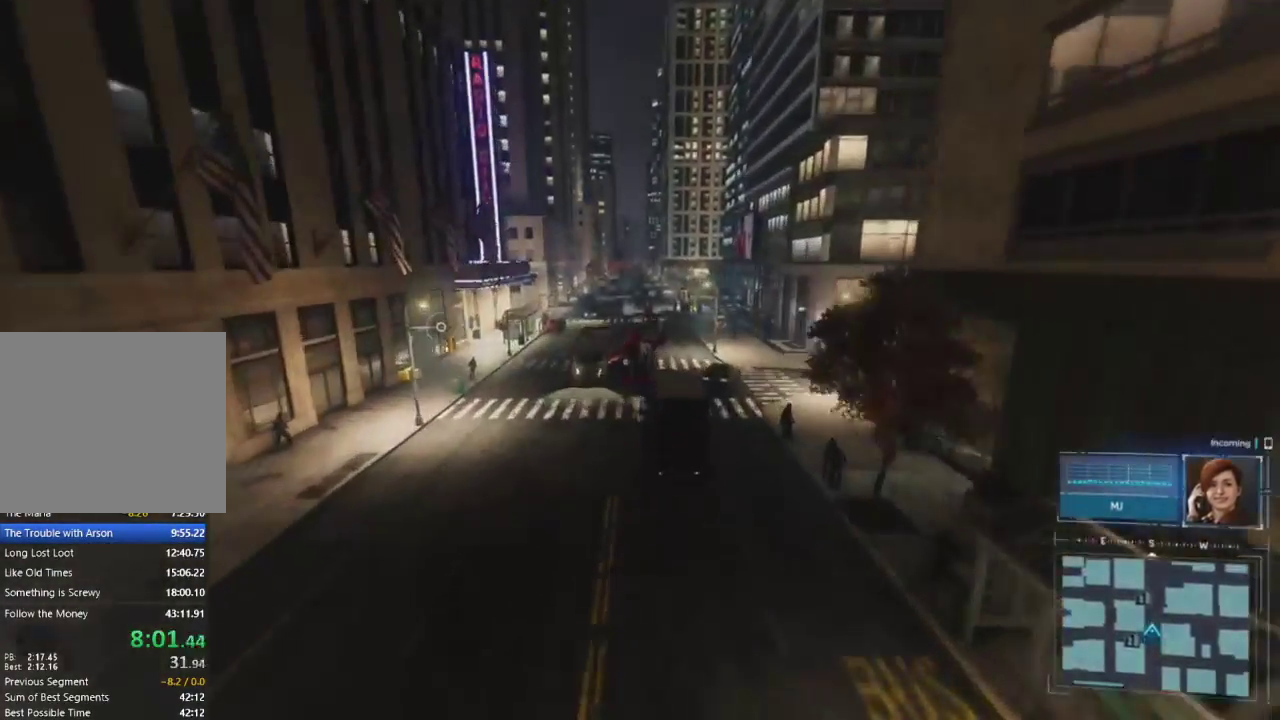
{"buttons": ["CROSS", "R2"], "left_stick": "up", "right_stick": "center", "events": [[83, "right_stick", "center"], [433, "CROSS", "down"]]}
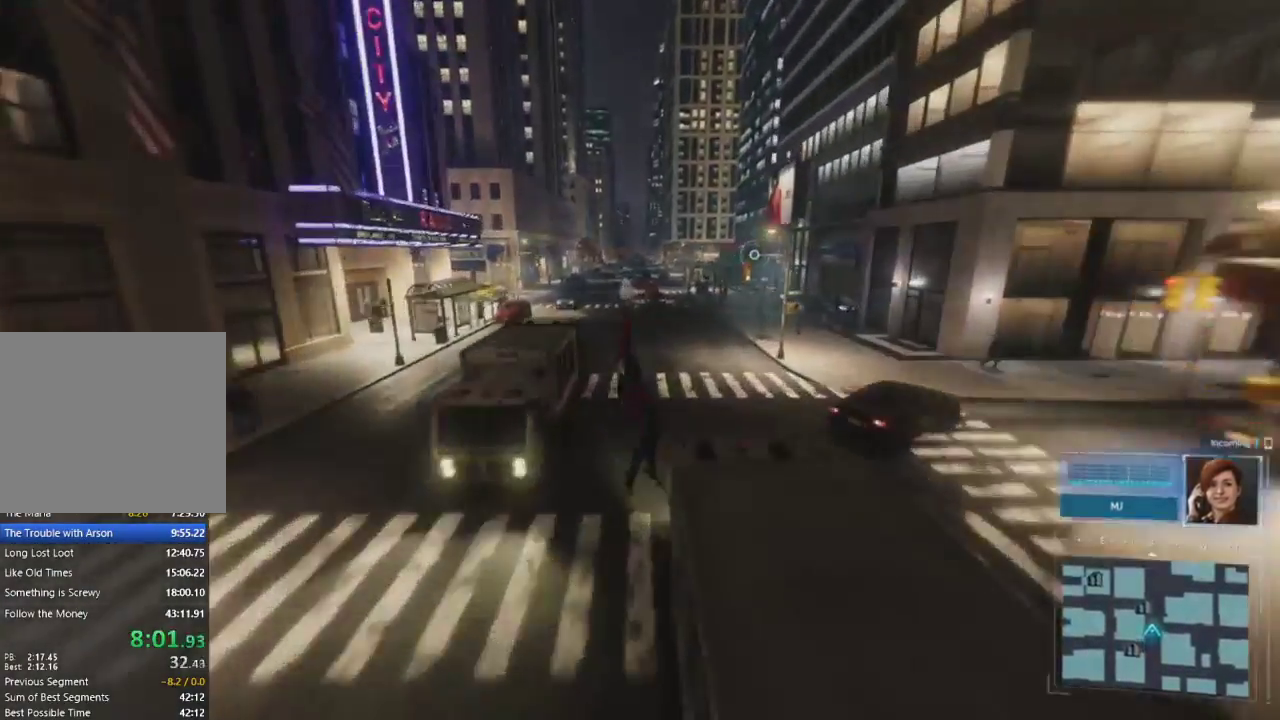
{"buttons": ["R2"], "left_stick": "up", "right_stick": "down-right", "events": [[50, "CROSS", "up"], [133, "R2", "up"], [383, "right_stick", "down-right"], [417, "R2", "down"]]}
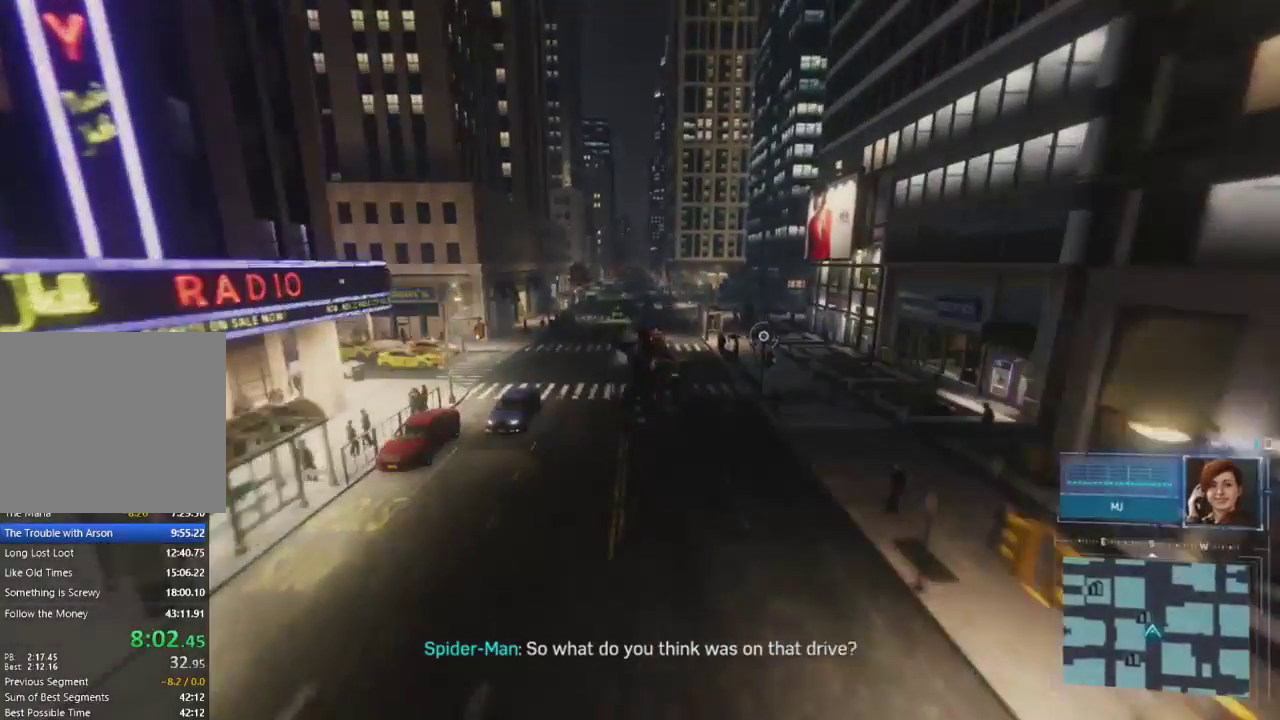
{"buttons": ["R2"], "left_stick": "up", "right_stick": "center"}
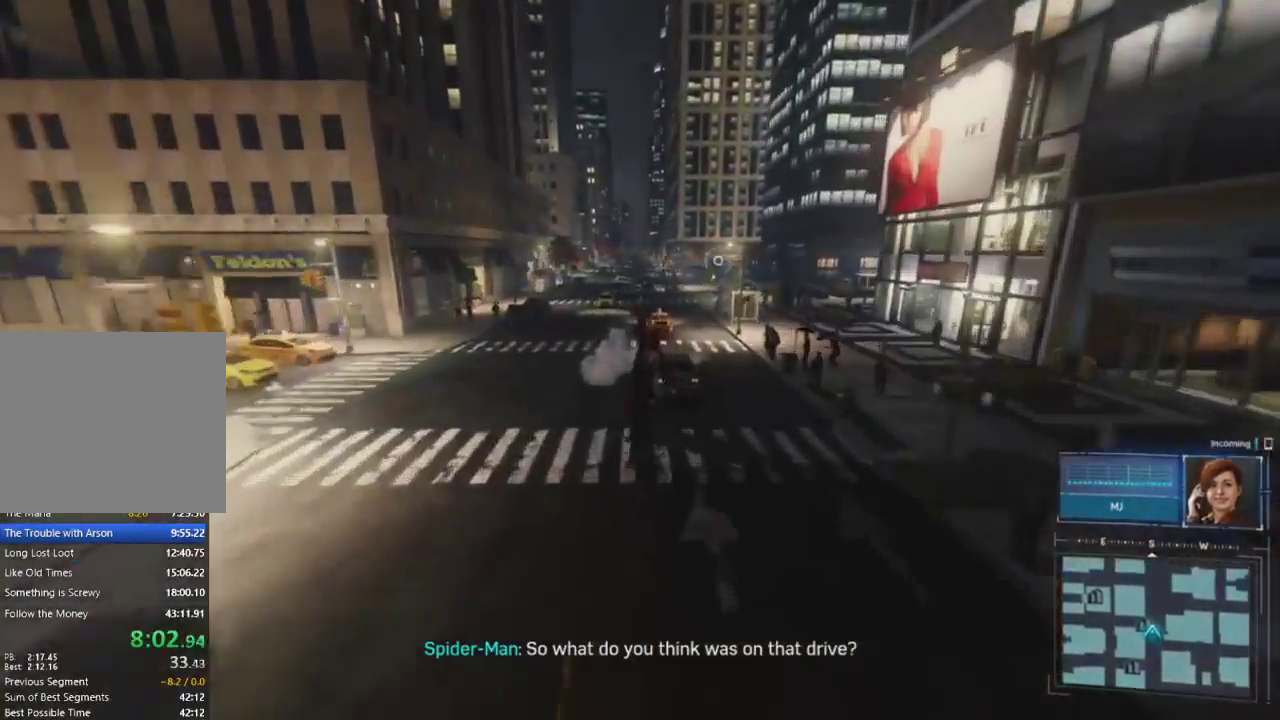
{"buttons": [], "left_stick": "up", "right_stick": "down", "events": [[83, "CROSS", "down"], [233, "CROSS", "up"], [300, "R2", "up"], [450, "right_stick", "down"]]}
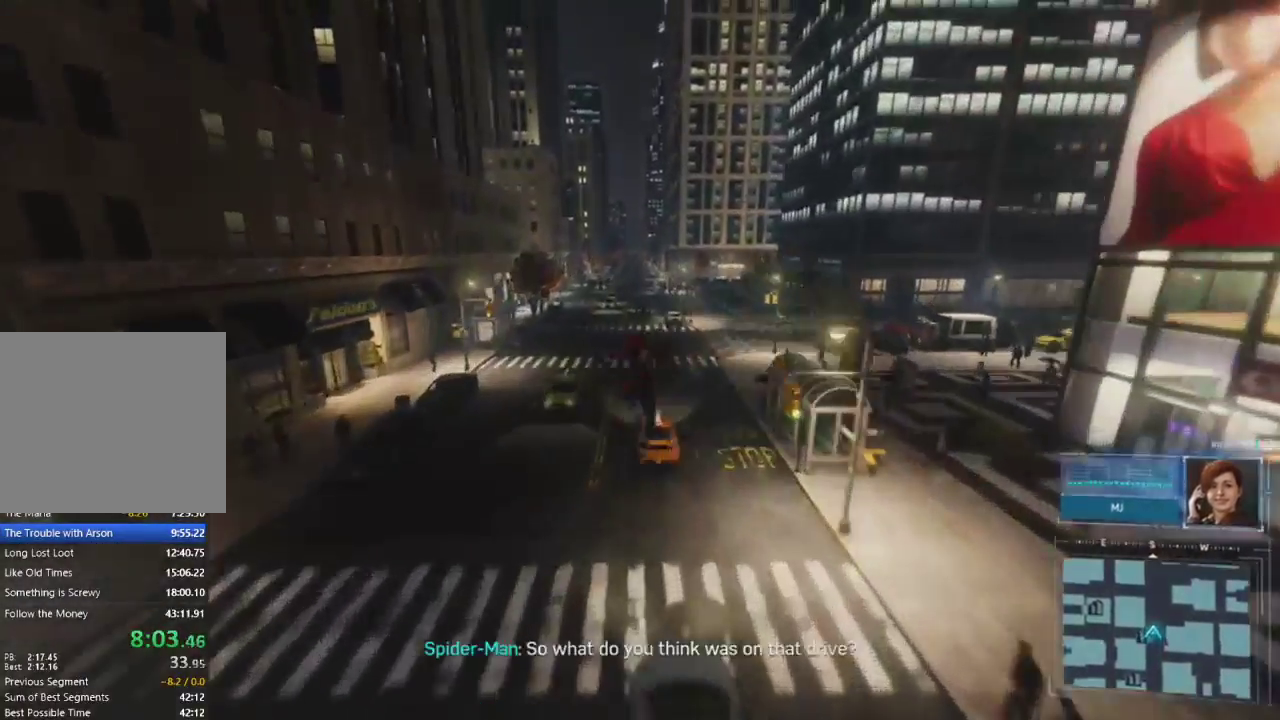
{"buttons": ["R2"], "left_stick": "up", "right_stick": "left", "events": [[33, "R2", "down"], [333, "right_stick", "left"]]}
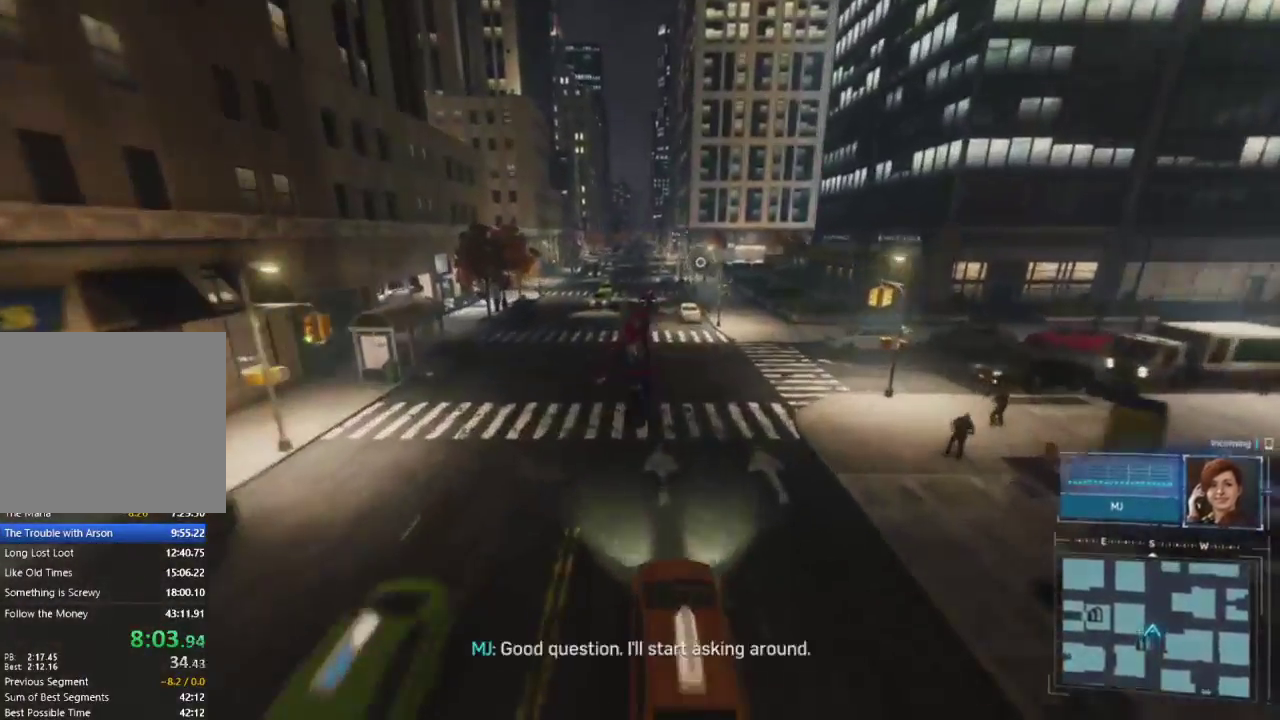
{"buttons": [], "left_stick": "up", "right_stick": "center", "events": [[17, "right_stick", "center"], [217, "CROSS", "down"], [350, "CROSS", "up"], [450, "R2", "up"]]}
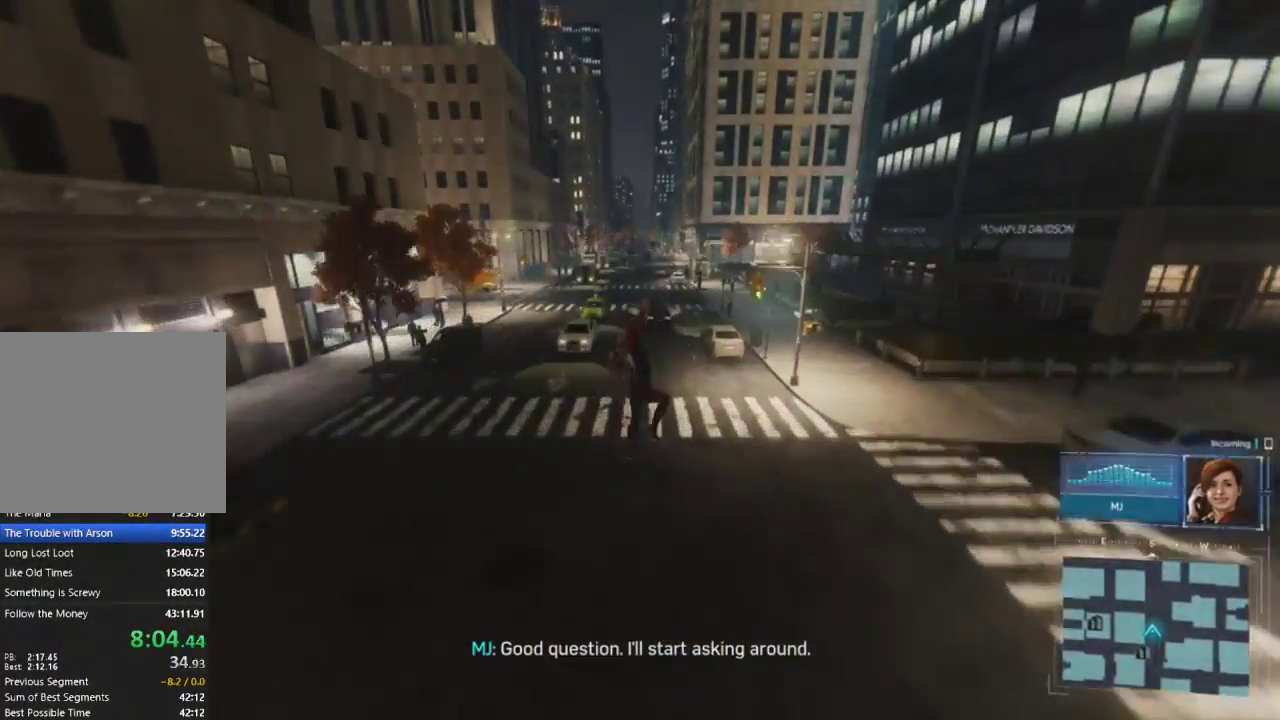
{"buttons": ["R2"], "left_stick": "up", "right_stick": "down-right", "events": [[83, "right_stick", "down-right"], [167, "R2", "down"]]}
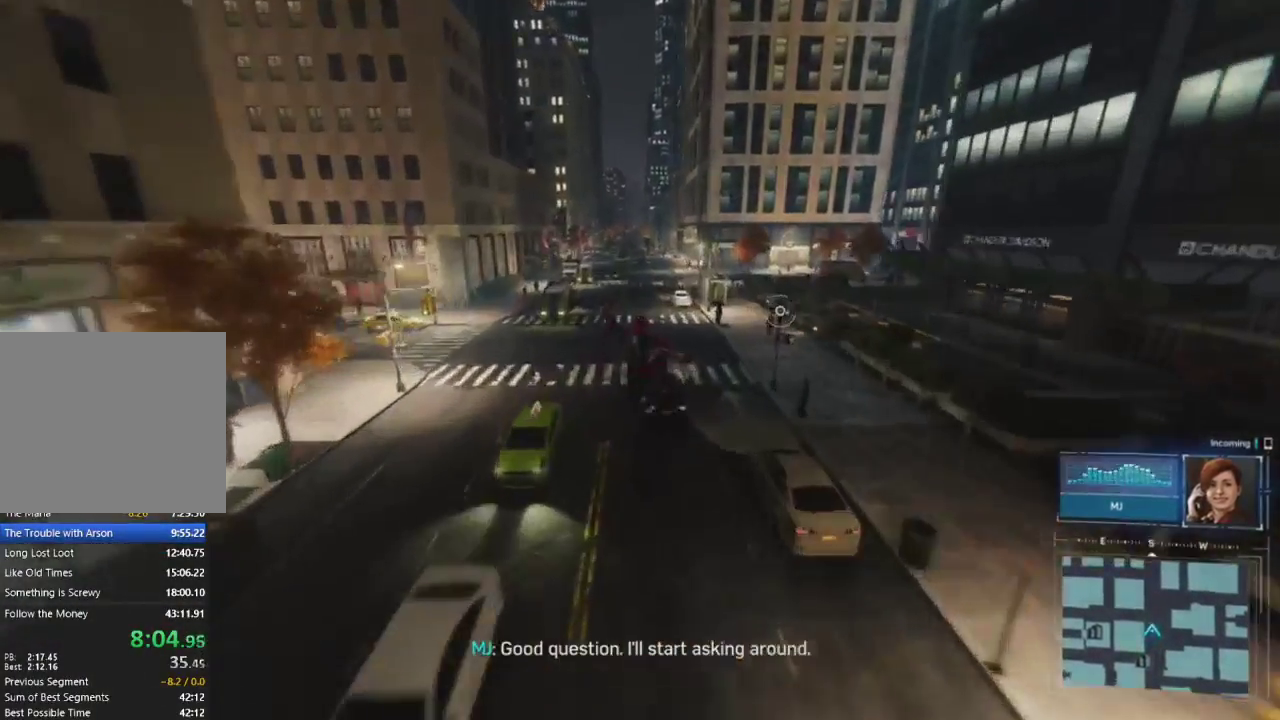
{"buttons": ["R2"], "left_stick": "up", "right_stick": "center", "events": [[33, "right_stick", "up-right"], [150, "right_stick", "center"], [317, "CROSS", "down"], [467, "CROSS", "up"]]}
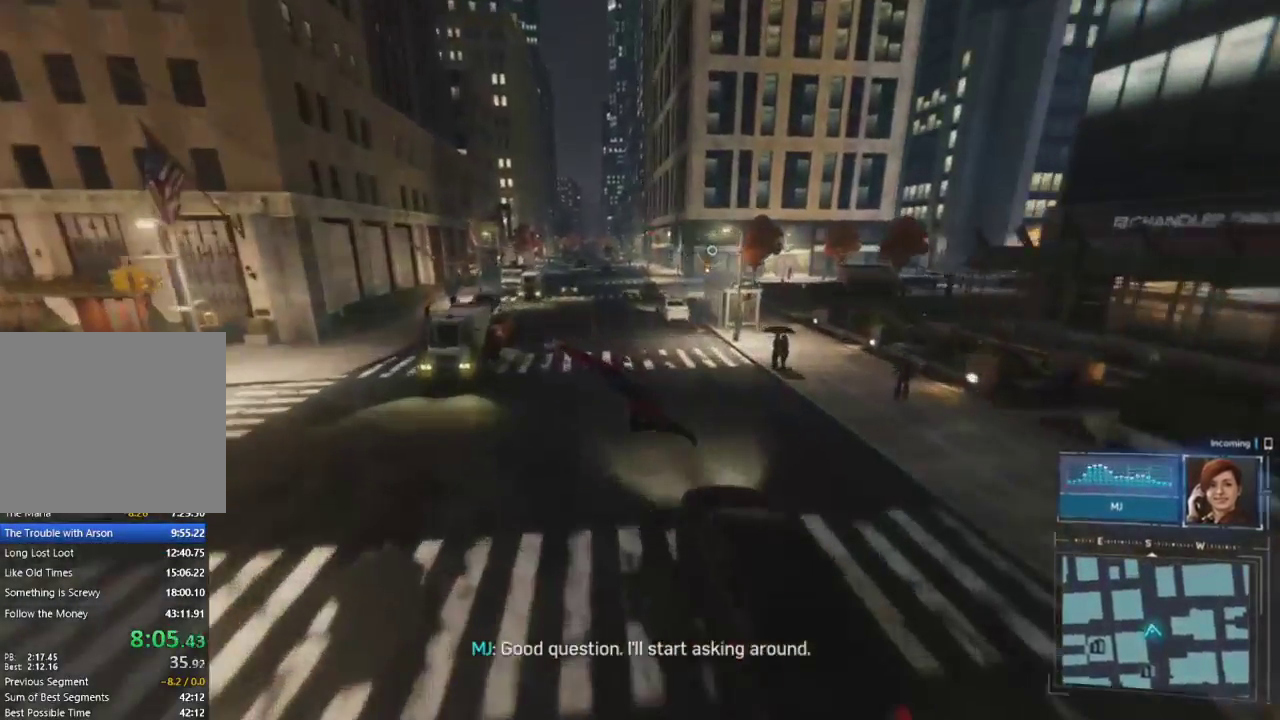
{"buttons": ["R2"], "left_stick": "up", "right_stick": "left", "events": [[17, "R2", "up"], [183, "right_stick", "left"], [333, "R2", "down"]]}
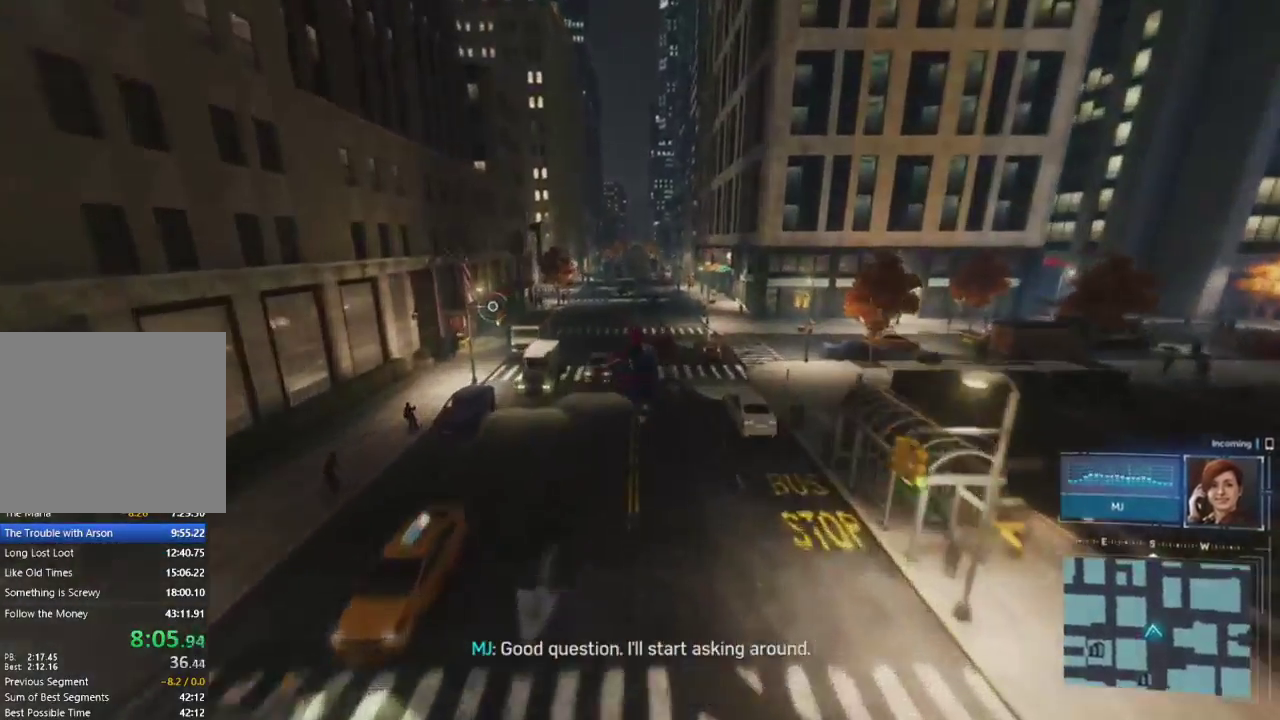
{"buttons": ["R2"], "left_stick": "up", "right_stick": "center", "events": [[283, "right_stick", "up-right"], [433, "right_stick", "center"]]}
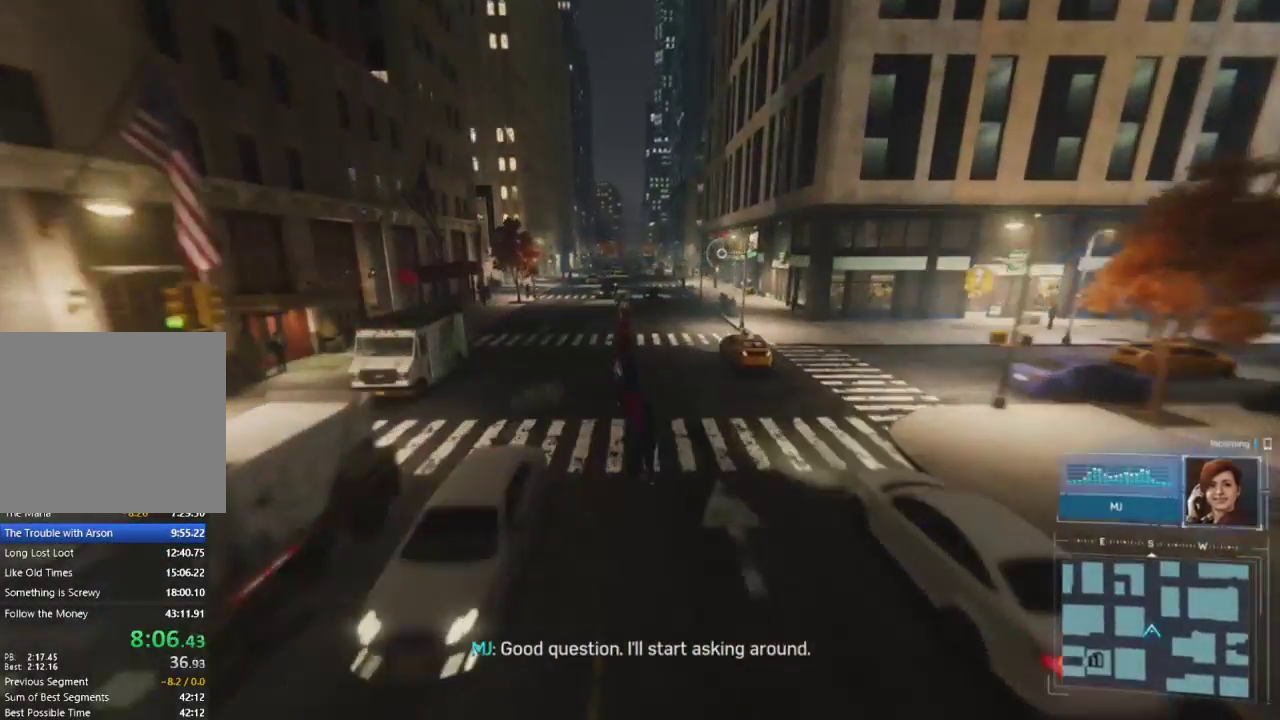
{"buttons": ["R2"], "left_stick": "up", "right_stick": "down", "events": [[33, "CROSS", "down"], [133, "CROSS", "up"], [233, "R2", "up"], [483, "R2", "down"], [483, "right_stick", "down"]]}
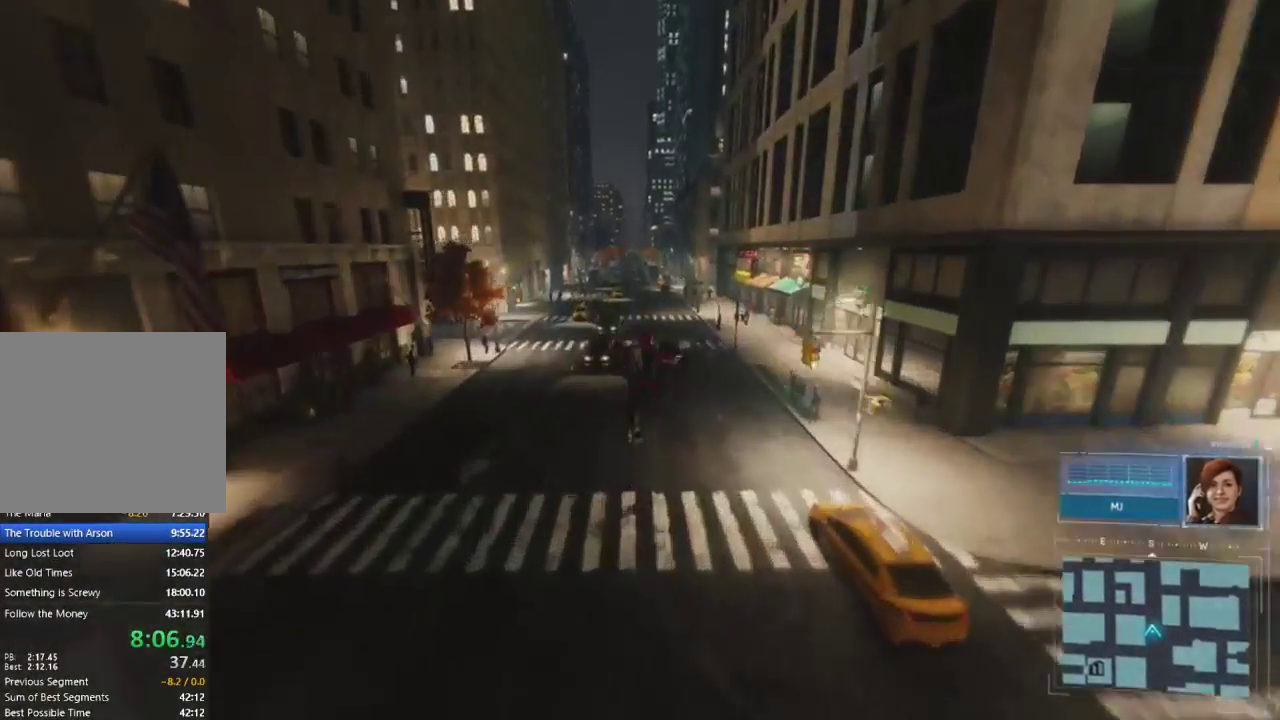
{"buttons": ["R2"], "left_stick": "up", "right_stick": "center", "events": [[250, "right_stick", "center"], [383, "right_stick", "up"], [500, "right_stick", "center"]]}
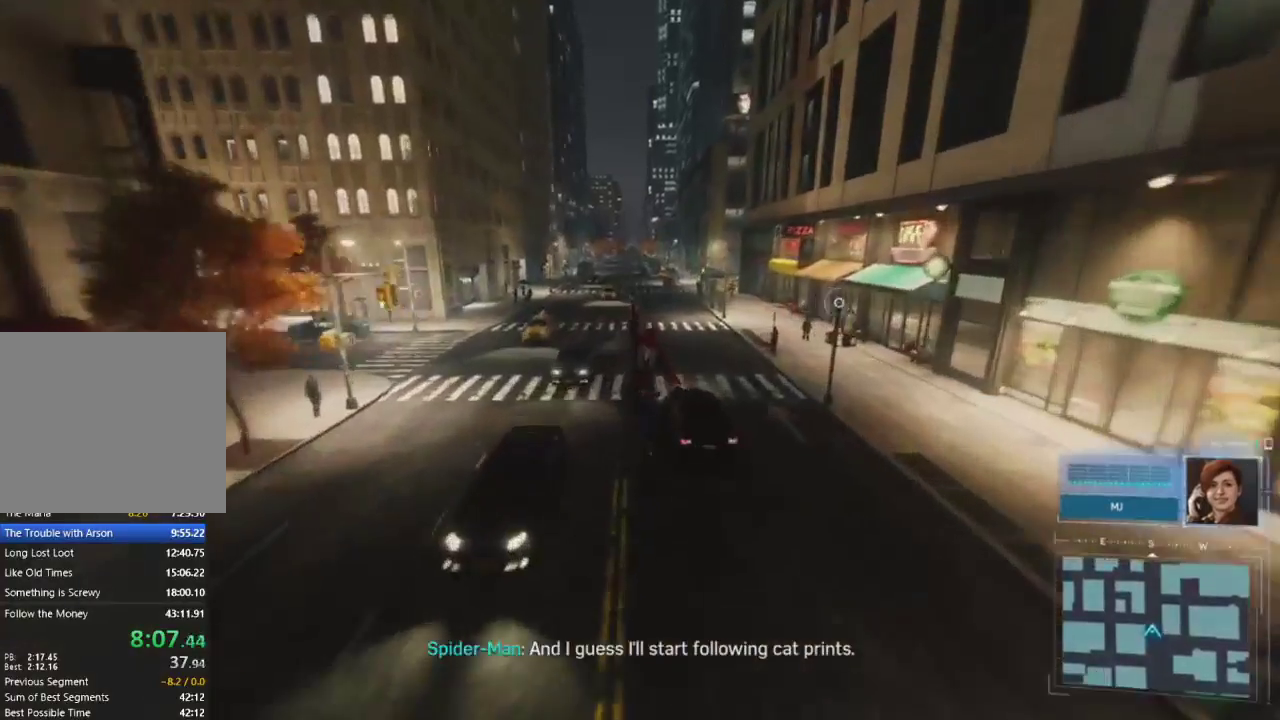
{"buttons": [], "left_stick": "up", "right_stick": "center", "events": [[150, "CROSS", "down"], [250, "CROSS", "up"], [317, "R2", "up"]]}
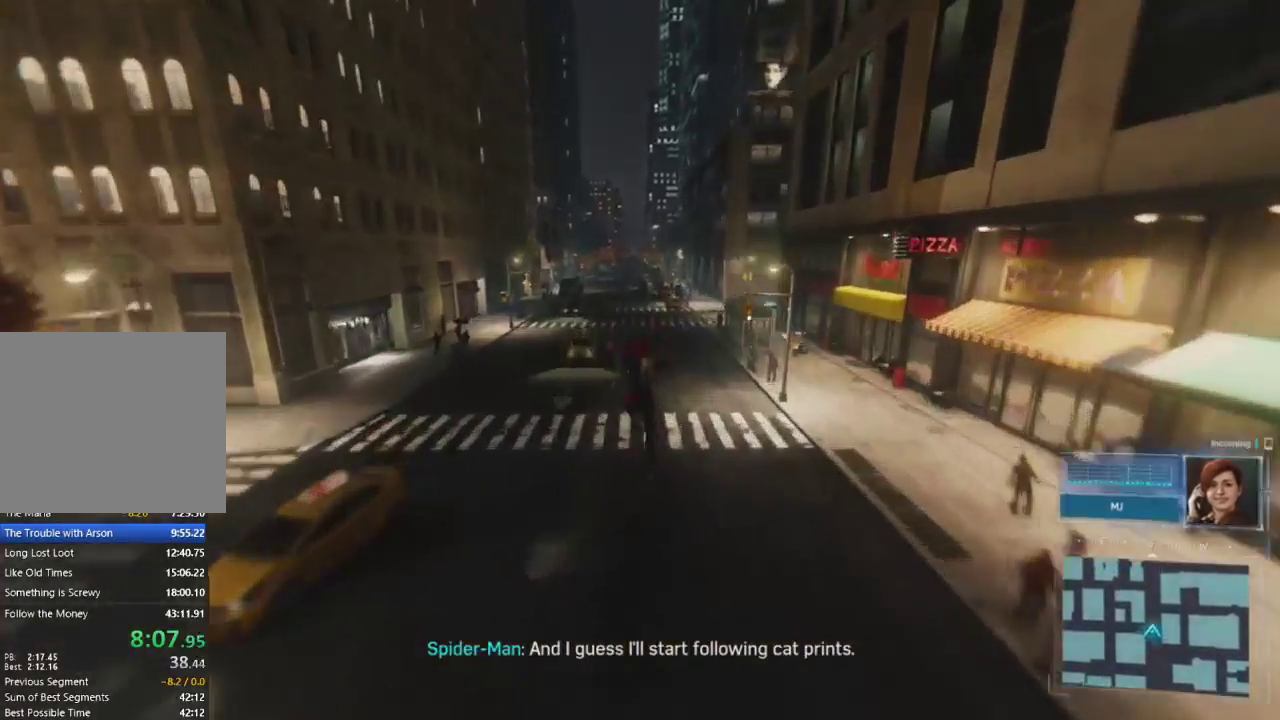
{"buttons": ["R2"], "left_stick": "up", "right_stick": "left", "events": [[67, "right_stick", "down-left"], [100, "R2", "down"], [250, "right_stick", "left"]]}
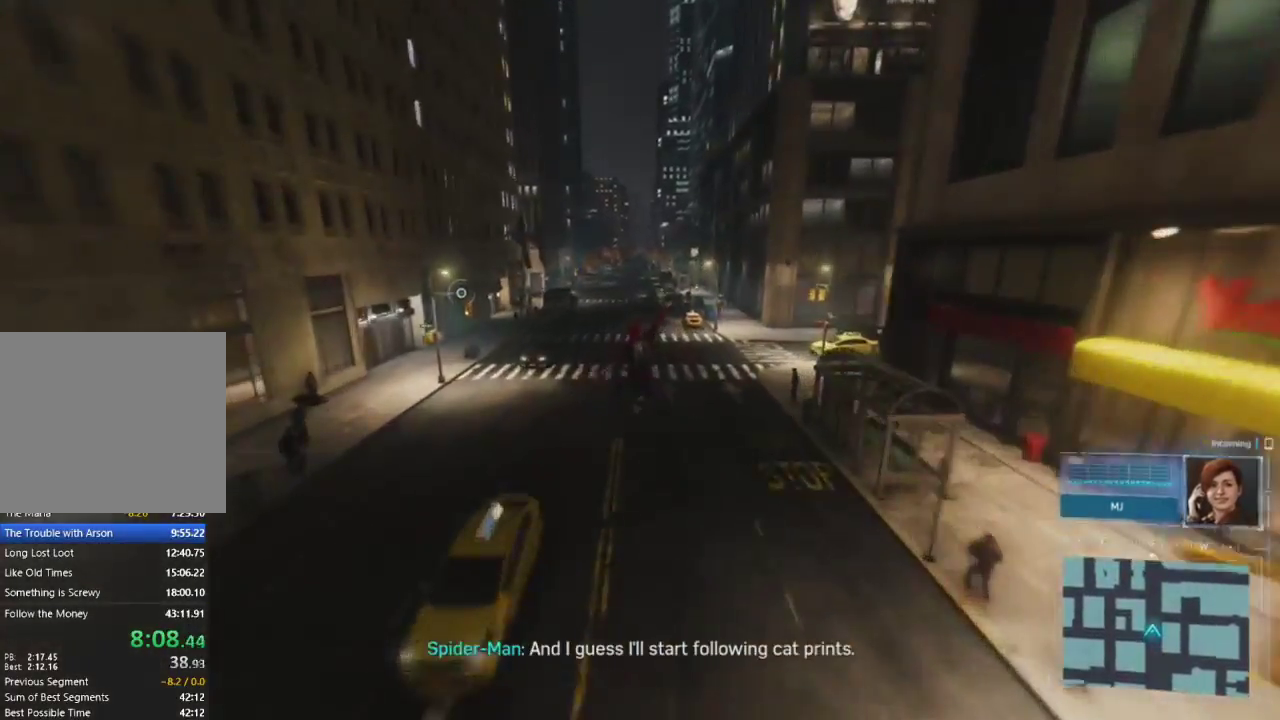
{"buttons": [], "left_stick": "up", "right_stick": "center", "events": [[117, "right_stick", "center"], [267, "CROSS", "down"], [383, "CROSS", "up"], [450, "R2", "up"]]}
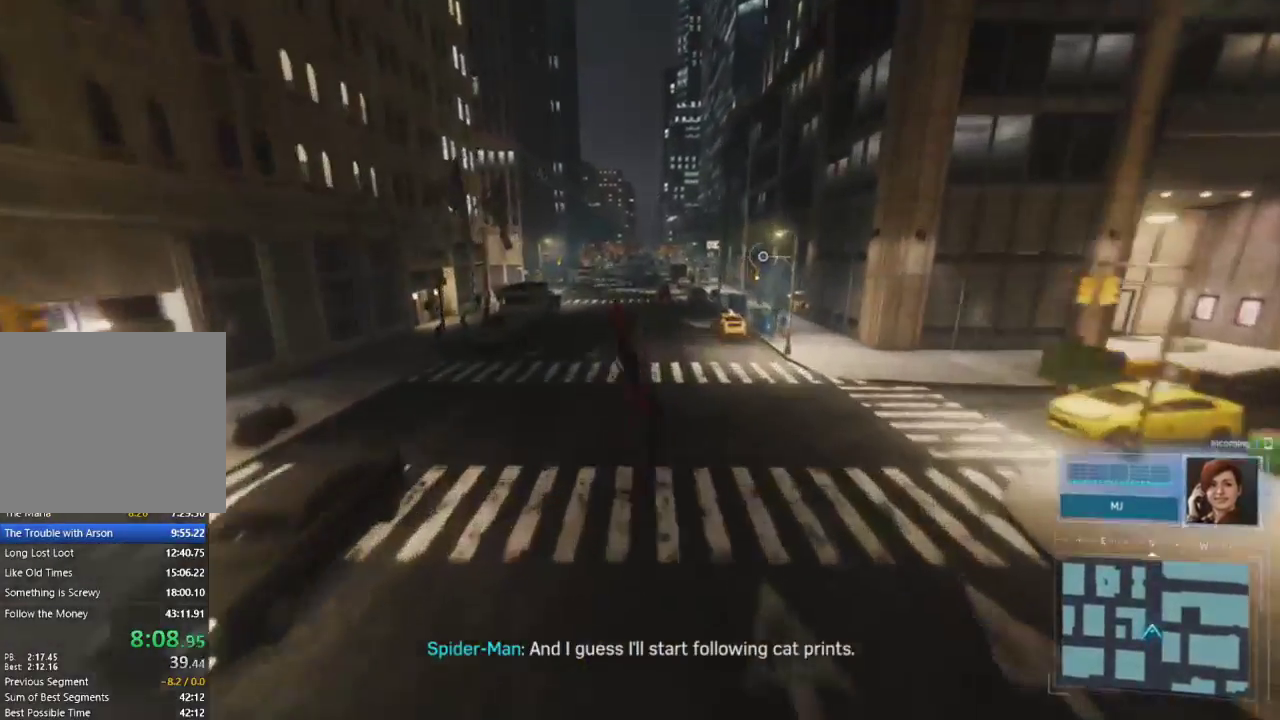
{"buttons": ["R2"], "left_stick": "up", "right_stick": "center", "events": [[117, "right_stick", "down-right"], [217, "R2", "down"], [383, "right_stick", "center"]]}
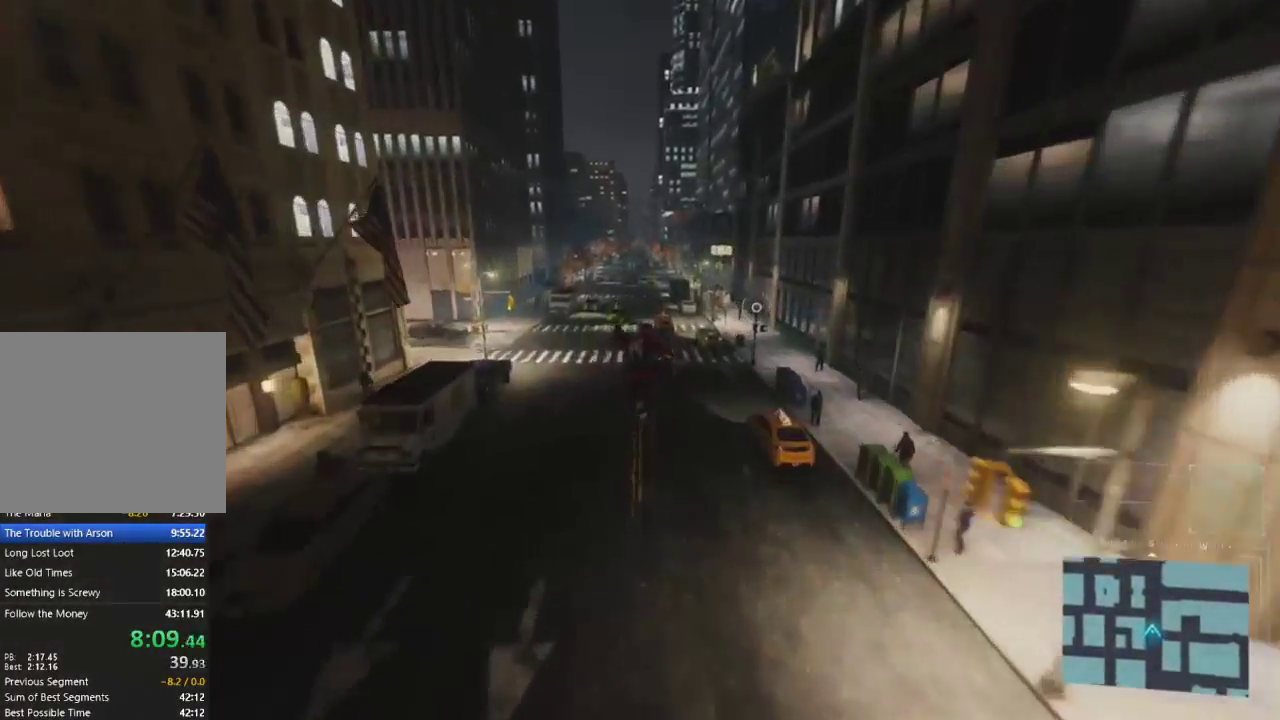
{"buttons": ["CROSS", "R2"], "left_stick": "up", "right_stick": "center", "events": [[100, "right_stick", "up-right"], [217, "right_stick", "center"], [400, "CROSS", "down"]]}
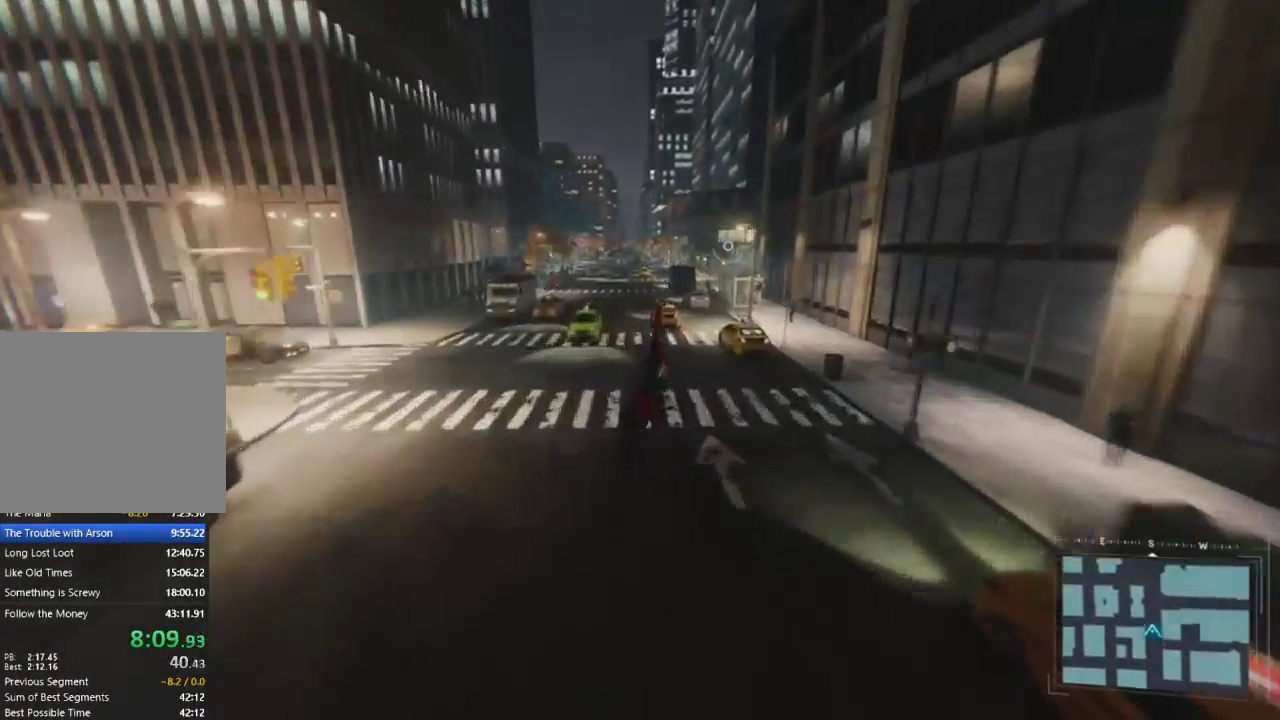
{"buttons": ["R2"], "left_stick": "up", "right_stick": "center", "events": [[33, "CROSS", "up"], [83, "R2", "up"], [350, "R2", "down"], [350, "right_stick", "left"], [500, "right_stick", "center"]]}
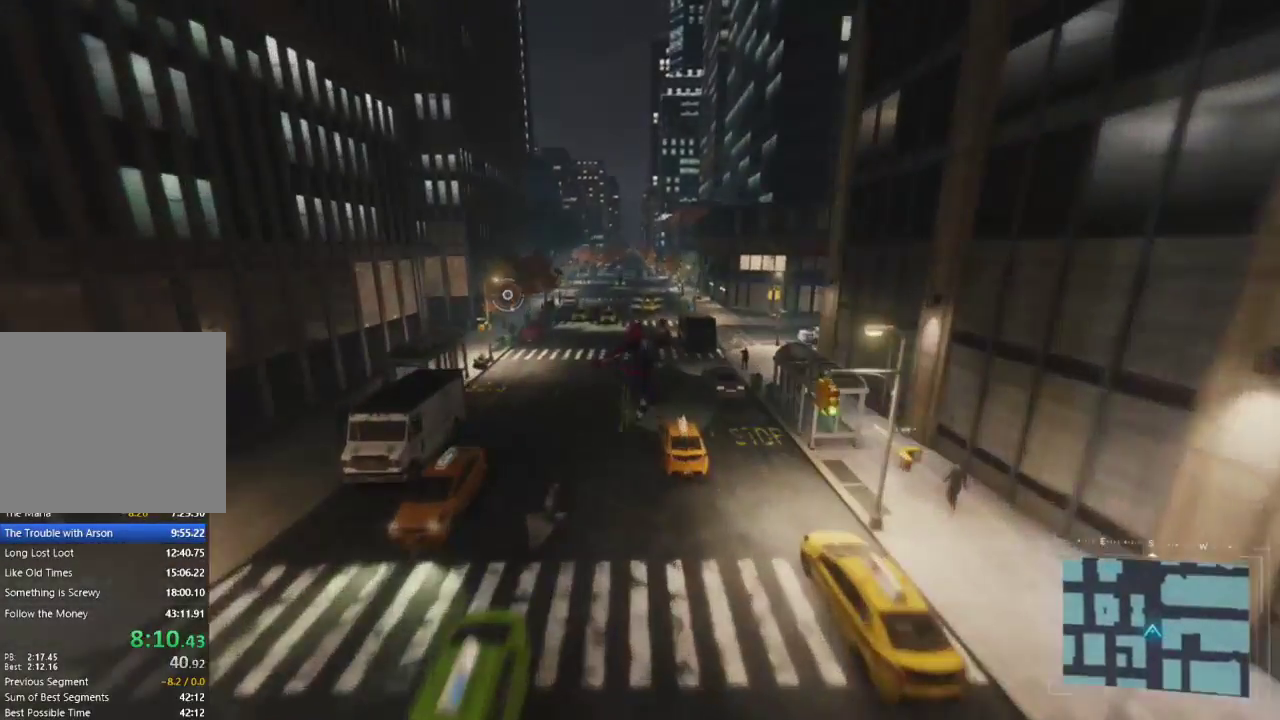
{"buttons": ["CROSS", "R2"], "left_stick": "up", "right_stick": "center", "events": [[183, "right_stick", "left"], [233, "right_stick", "up-left"], [350, "right_stick", "center"], [483, "CROSS", "down"]]}
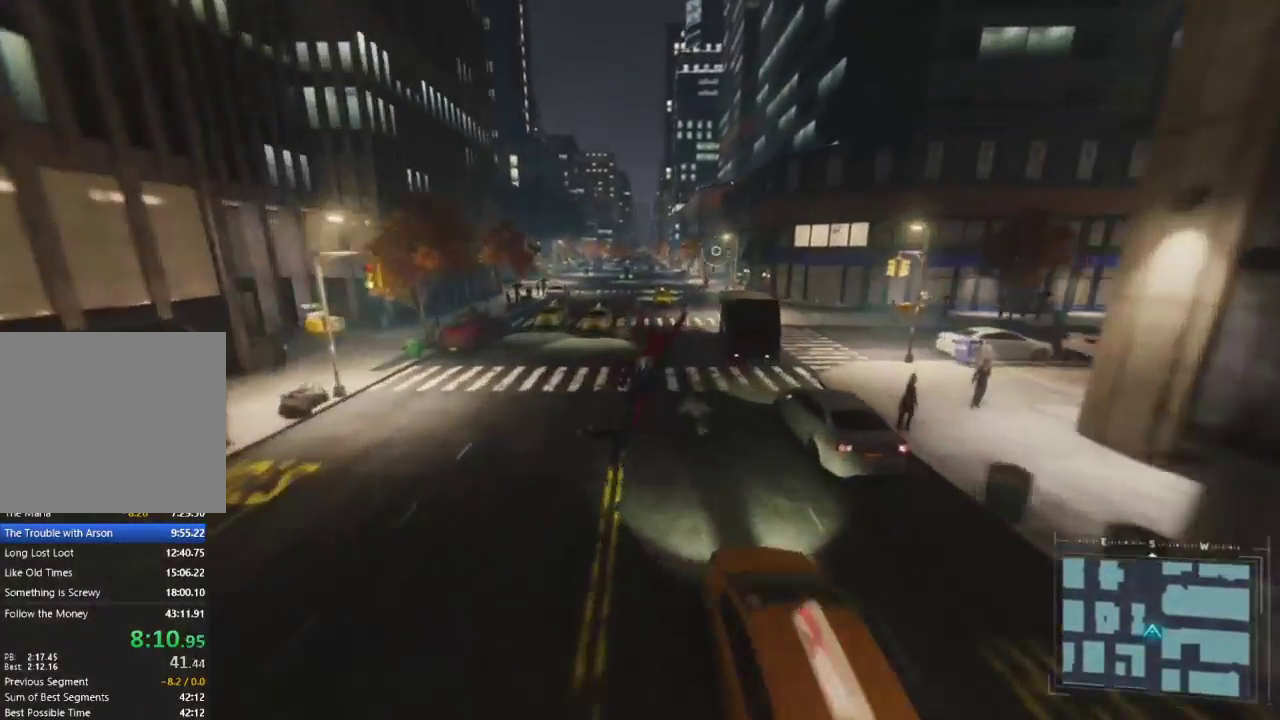
{"buttons": ["R2"], "left_stick": "up", "right_stick": "down-right", "events": [[100, "CROSS", "up"], [200, "R2", "up"], [383, "right_stick", "down-right"], [400, "R2", "down"]]}
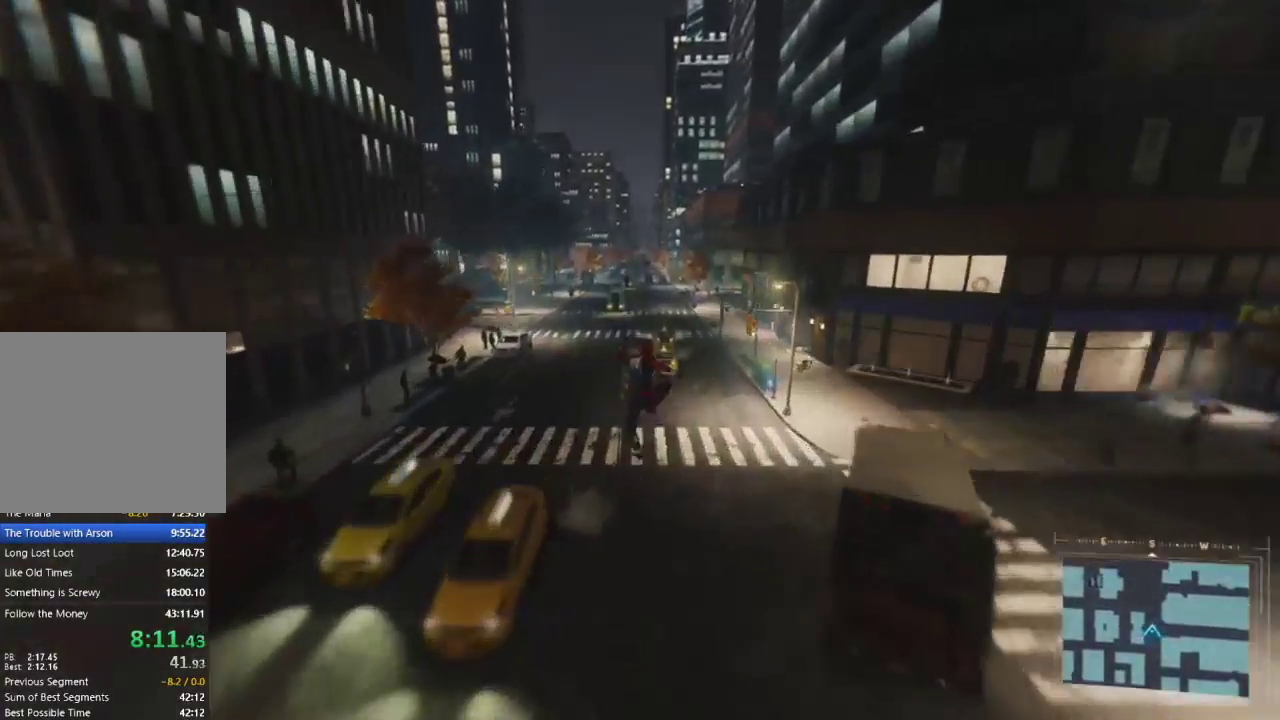
{"buttons": ["R2"], "left_stick": "up", "right_stick": "center", "events": [[117, "right_stick", "right"], [417, "right_stick", "center"]]}